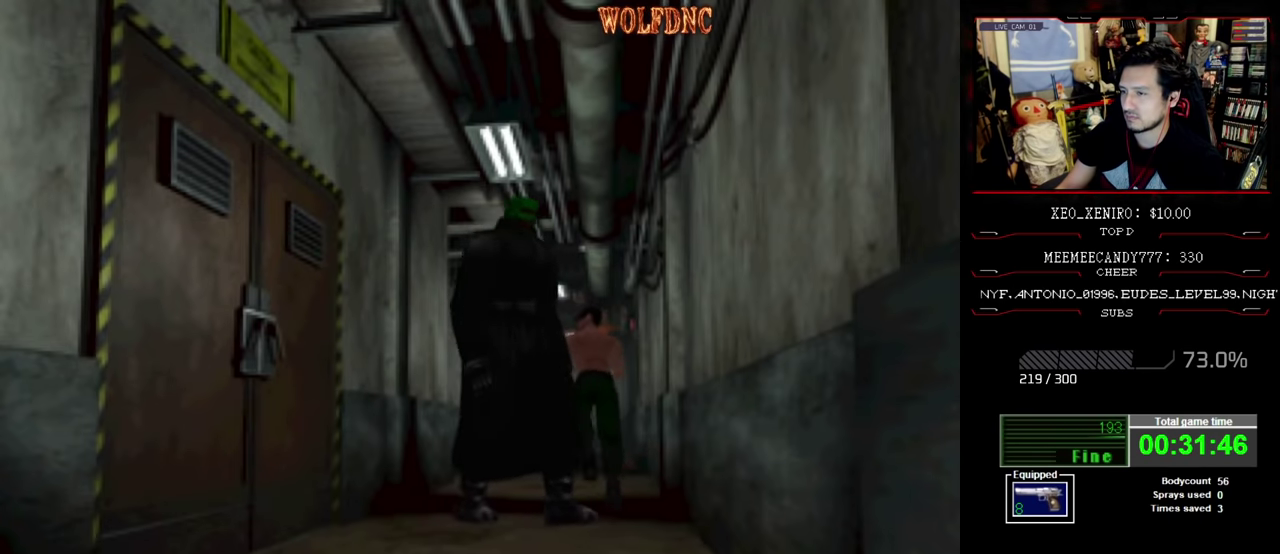
Gameplay with a controller (PlayStation layout); each line is a JSON object with the inputs held at the frame after it. "events" lists button and stick changes between this image and that frame as [ms after this image, input, new state], when the widget could be followed in between. Not read: L3 R3.
{"buttons": ["SQUARE", "DPAD_UP"], "events": [[233, "DPAD_RIGHT", "down"], [367, "DPAD_RIGHT", "up"]]}
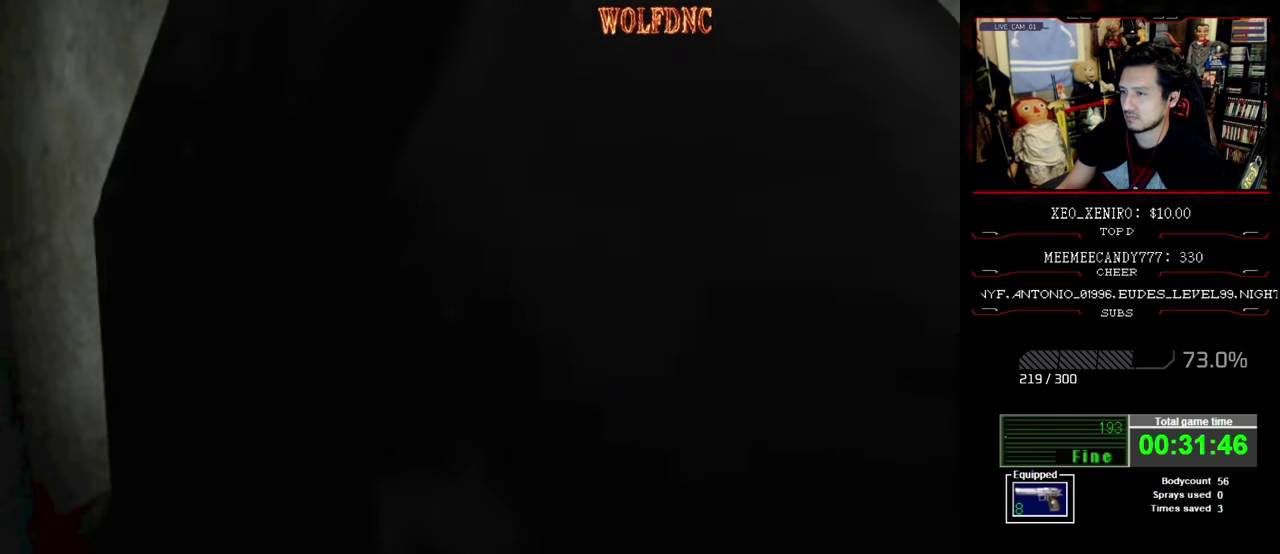
{"buttons": ["SQUARE", "DPAD_UP"], "events": [[300, "DPAD_RIGHT", "down"], [484, "DPAD_RIGHT", "up"]]}
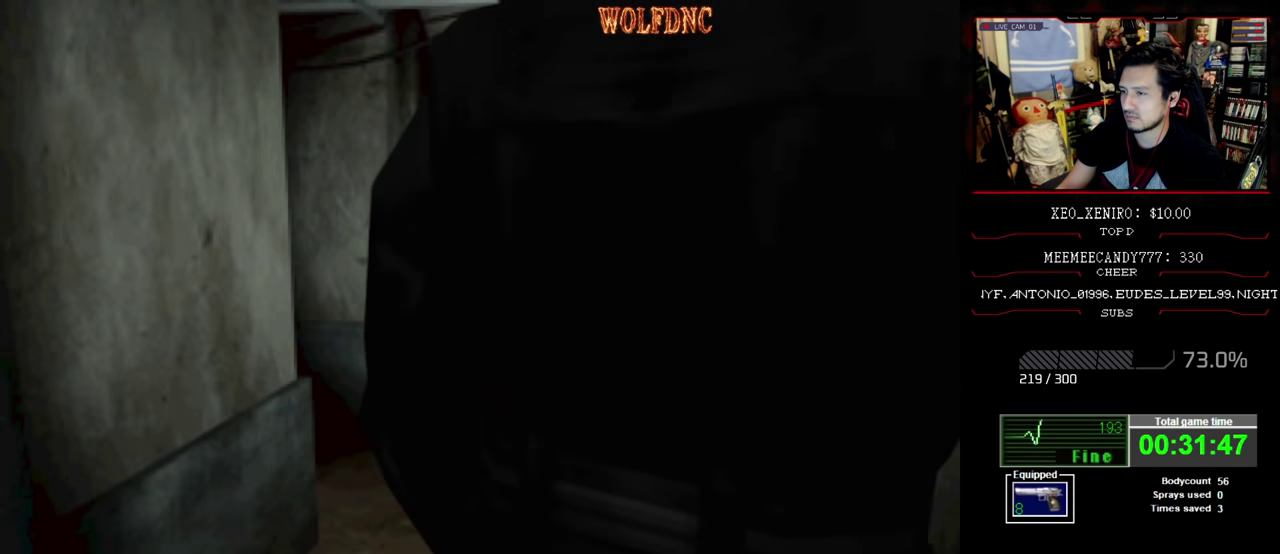
{"buttons": ["SQUARE", "DPAD_UP"], "events": [[34, "CROSS", "down"], [117, "CROSS", "up"], [167, "CROSS", "down"], [267, "DPAD_RIGHT", "down"], [350, "DPAD_RIGHT", "up"], [400, "CROSS", "up"], [450, "CROSS", "down"], [500, "CROSS", "up"]]}
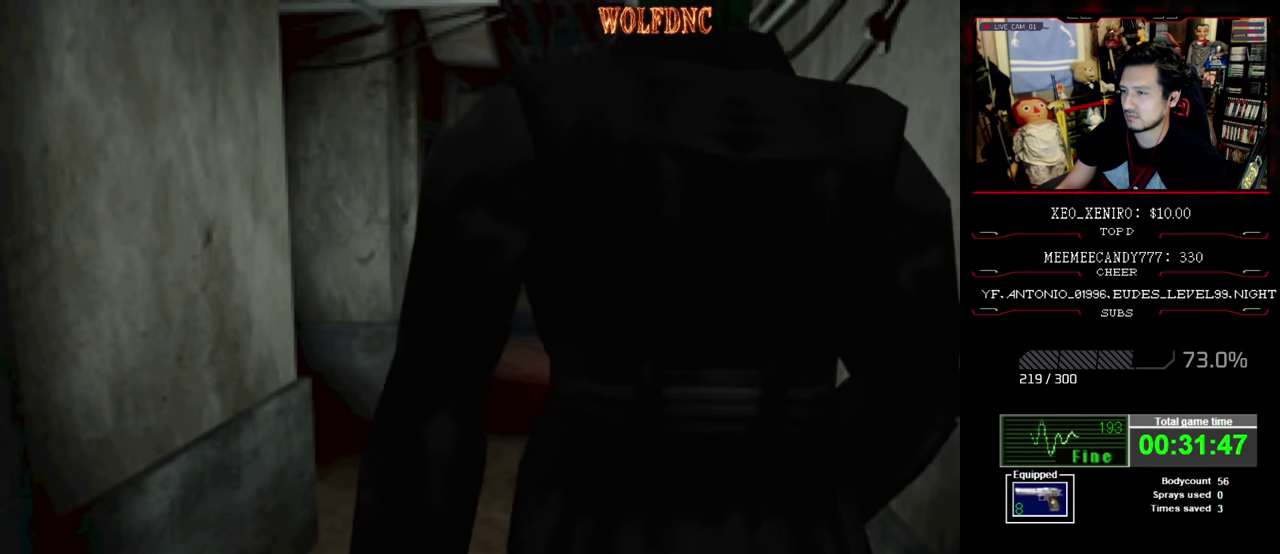
{"buttons": ["CROSS", "SQUARE", "DPAD_UP"], "events": [[50, "CROSS", "down"], [134, "CROSS", "up"], [234, "CROSS", "down"], [367, "CROSS", "up"], [417, "CROSS", "down"]]}
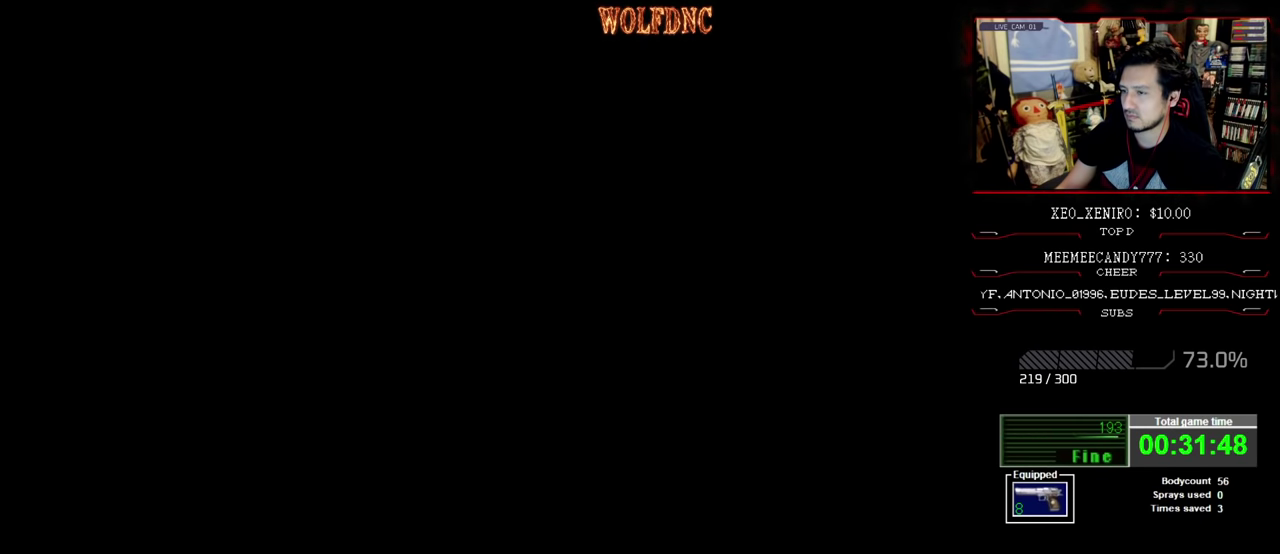
{"buttons": [], "events": [[17, "CROSS", "up"], [100, "CROSS", "down"], [150, "CROSS", "up"], [200, "CROSS", "down"], [200, "DPAD_UP", "up"], [300, "CROSS", "up"], [300, "SQUARE", "up"]]}
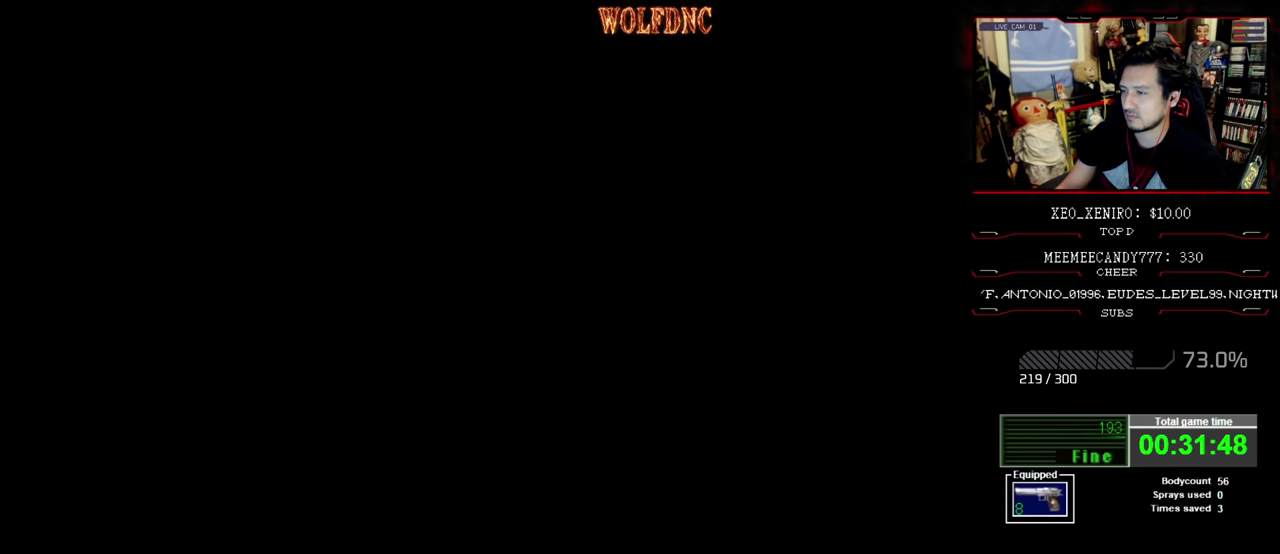
{"buttons": [], "events": []}
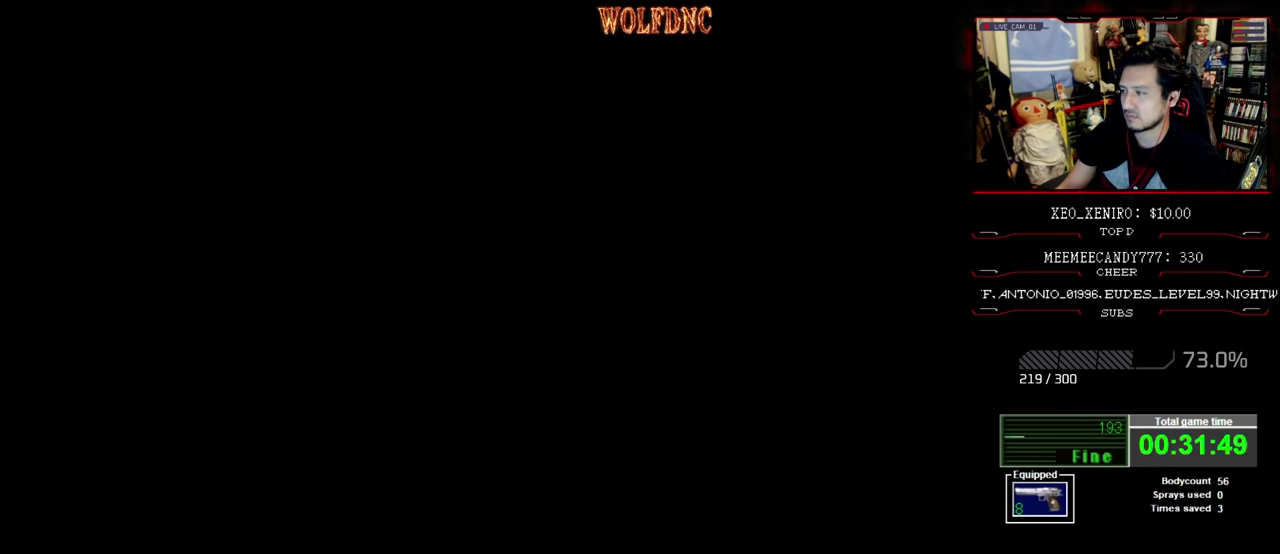
{"buttons": [], "events": []}
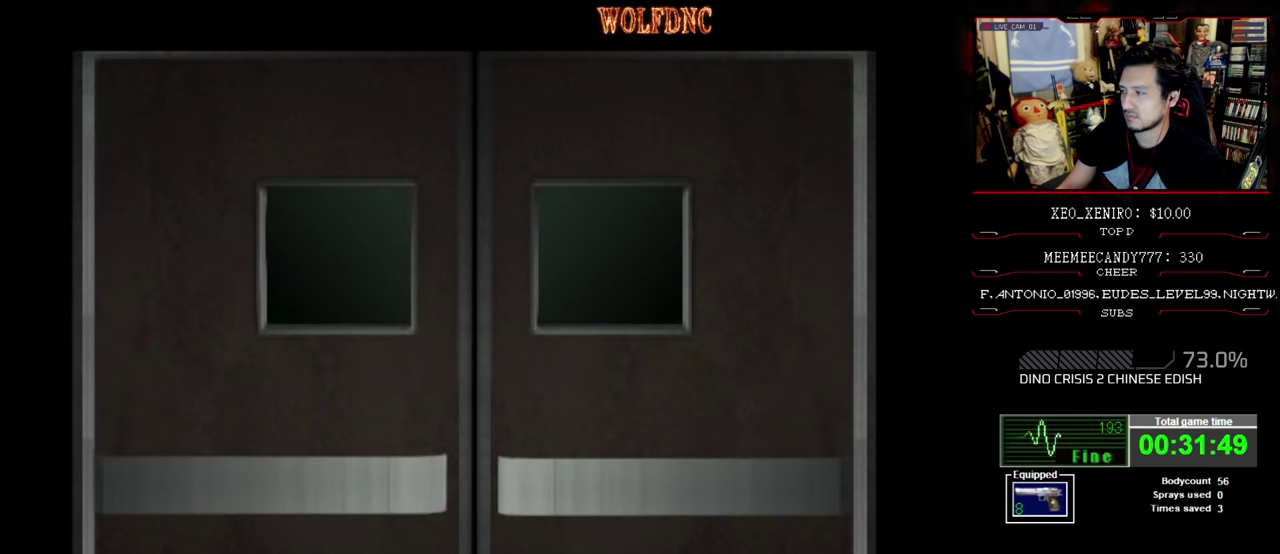
{"buttons": [], "events": []}
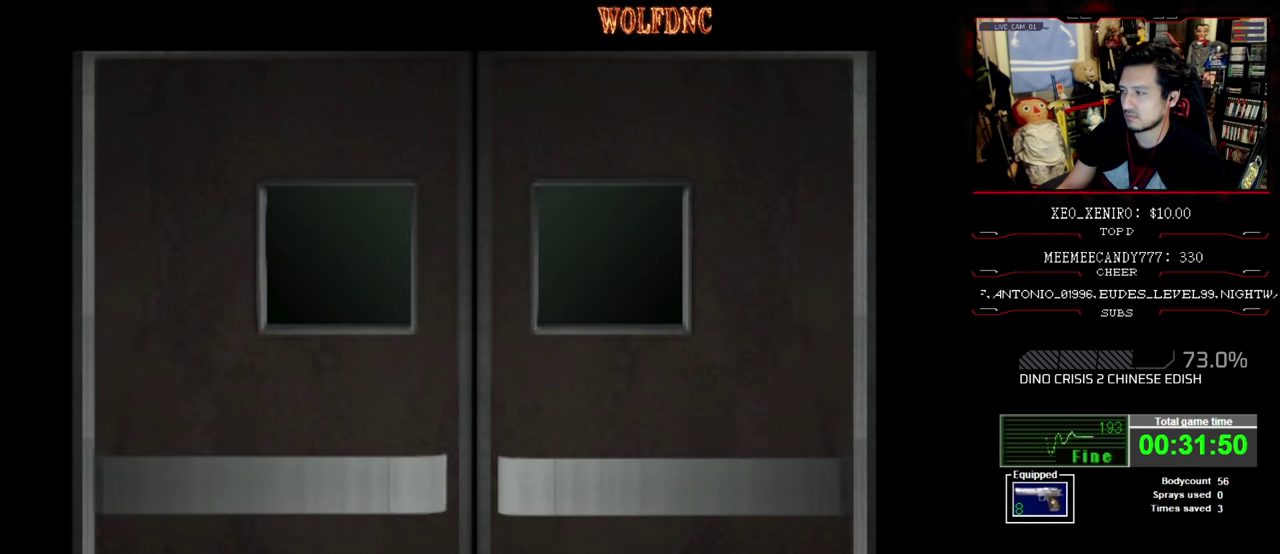
{"buttons": ["CROSS", "DPAD_UP"], "events": [[450, "CROSS", "down"], [500, "DPAD_UP", "down"]]}
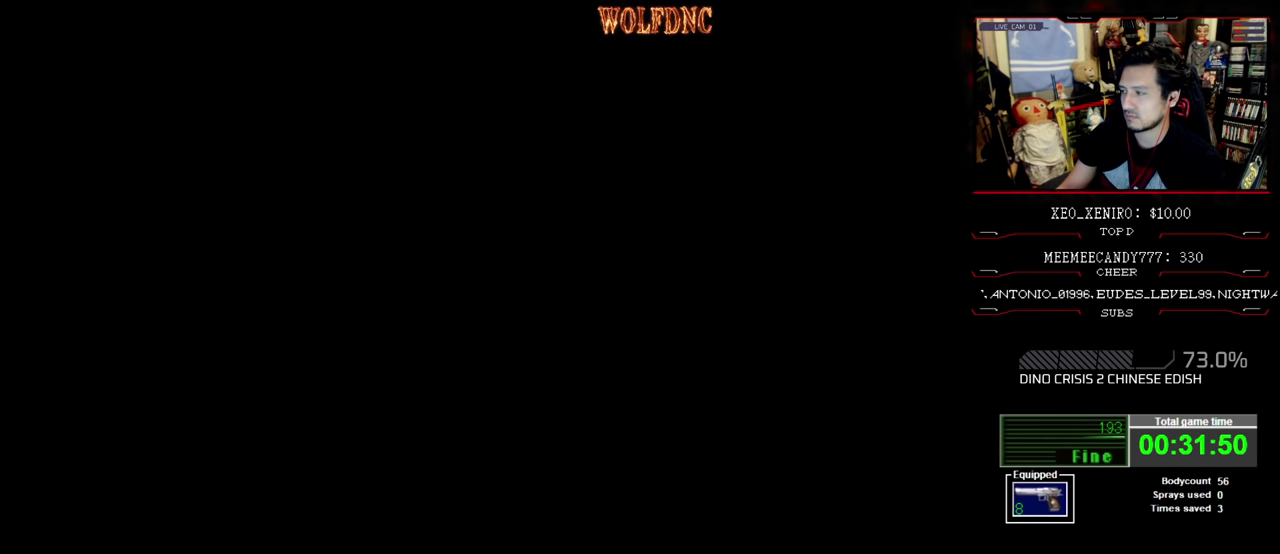
{"buttons": ["SQUARE", "DPAD_UP"], "events": [[50, "SQUARE", "down"], [84, "CROSS", "up"]]}
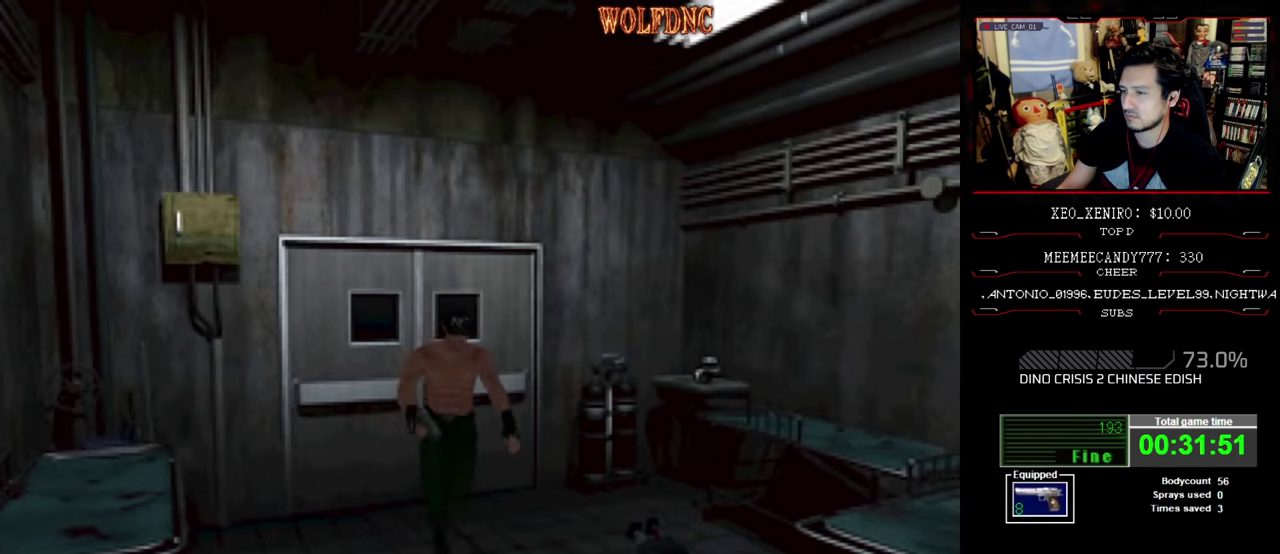
{"buttons": ["SQUARE", "DPAD_UP"], "events": [[17, "DPAD_RIGHT", "down"], [150, "DPAD_RIGHT", "up"]]}
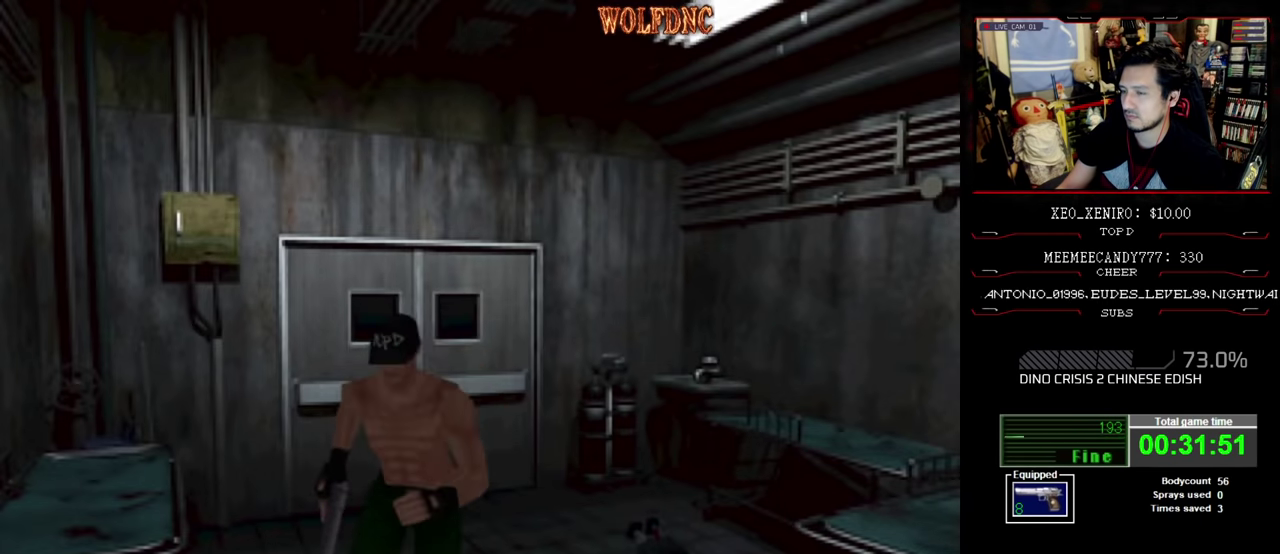
{"buttons": ["SQUARE", "DPAD_UP", "DPAD_LEFT"], "events": [[350, "DPAD_LEFT", "down"]]}
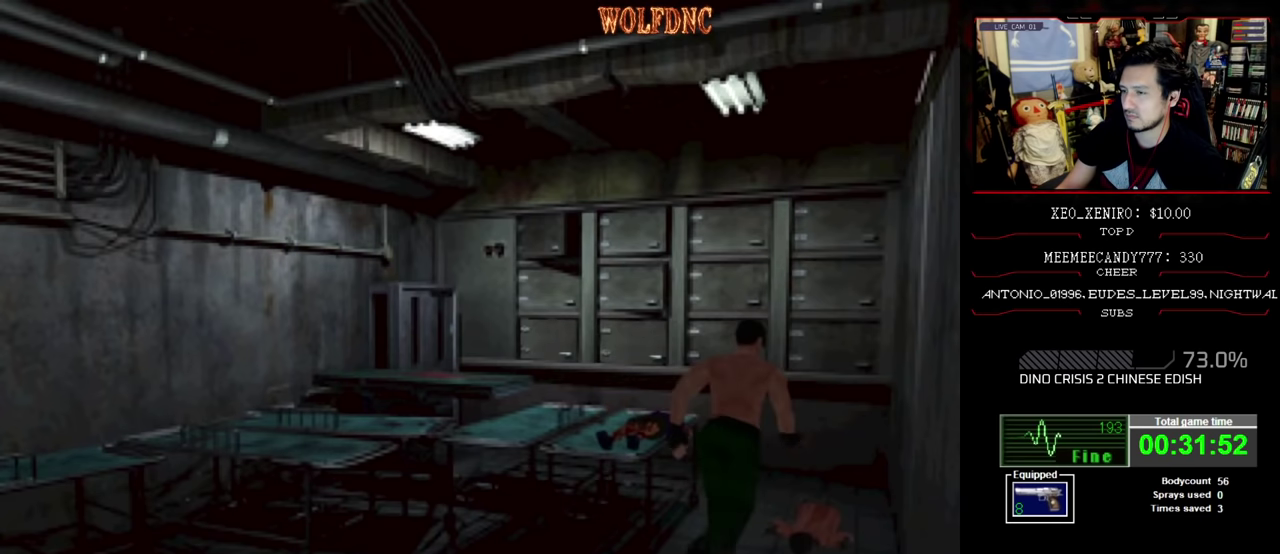
{"buttons": ["SQUARE", "DPAD_UP", "DPAD_LEFT"], "events": [[50, "DPAD_LEFT", "up"], [317, "DPAD_LEFT", "down"]]}
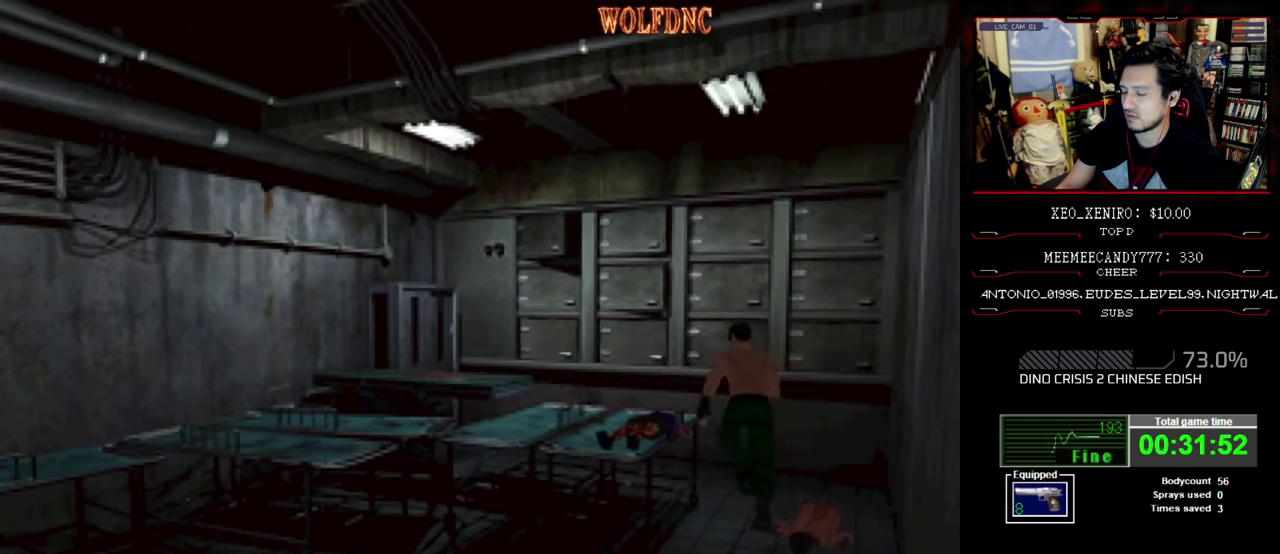
{"buttons": ["SQUARE", "DPAD_UP"], "events": [[300, "DPAD_LEFT", "up"]]}
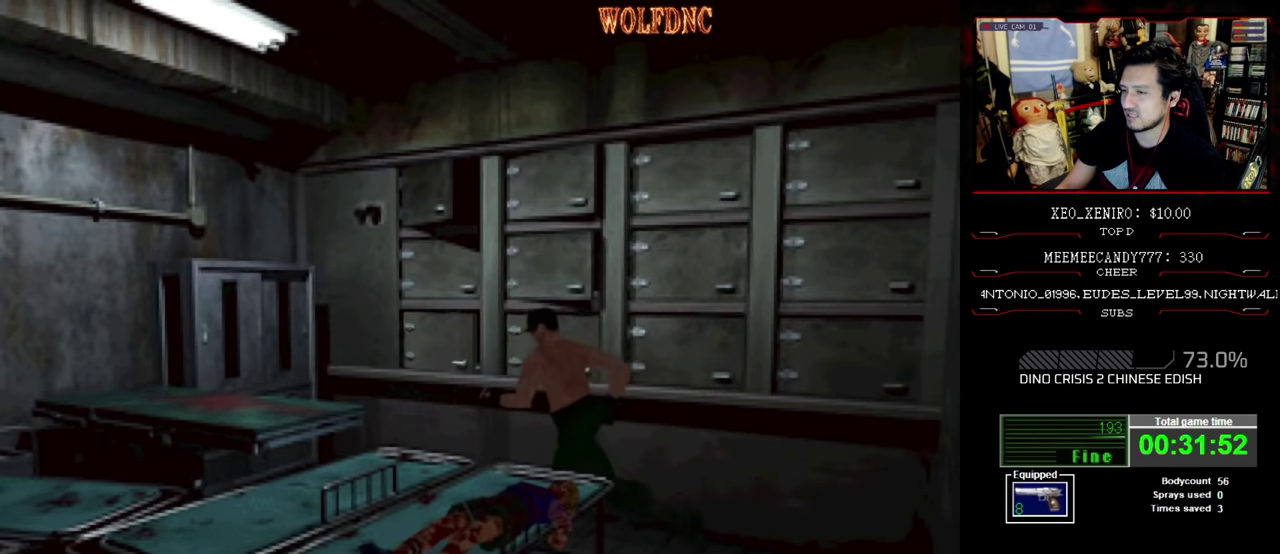
{"buttons": ["SQUARE", "DPAD_UP"], "events": []}
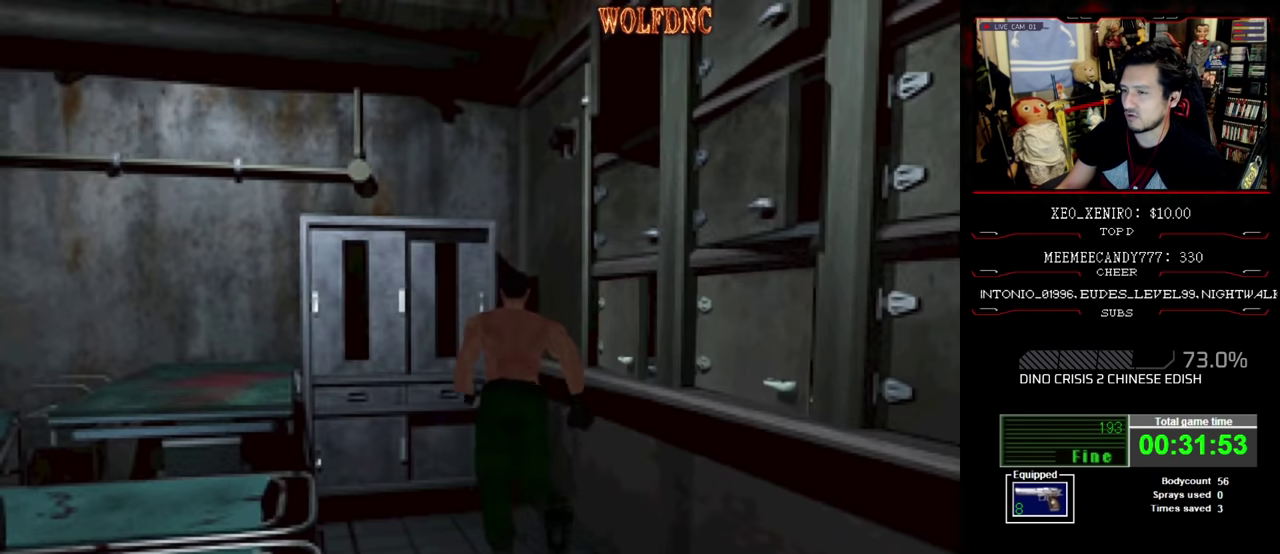
{"buttons": ["DPAD_UP"], "events": [[134, "DPAD_LEFT", "down"], [234, "CROSS", "down"], [284, "CROSS", "up"], [284, "DPAD_LEFT", "up"], [367, "SQUARE", "up"], [417, "CROSS", "down"], [467, "CROSS", "up"]]}
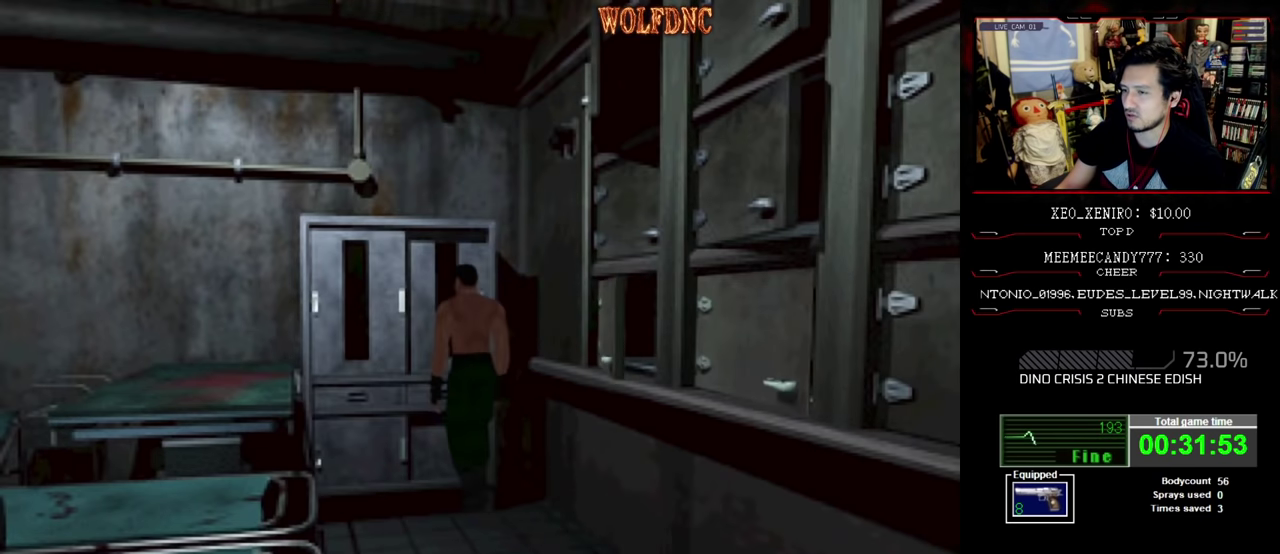
{"buttons": ["CROSS"], "events": [[17, "CROSS", "down"], [17, "DPAD_UP", "up"], [200, "CROSS", "up"], [250, "CROSS", "down"]]}
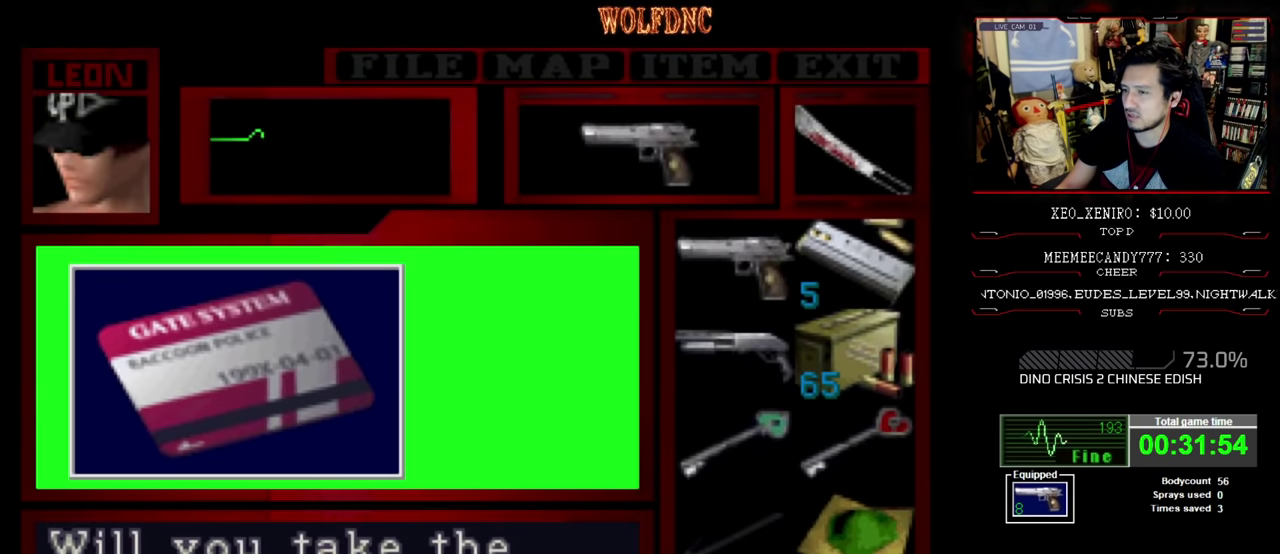
{"buttons": ["CROSS"], "events": [[117, "CROSS", "up"], [167, "CROSS", "down"], [267, "CROSS", "up"], [317, "CROSS", "down"]]}
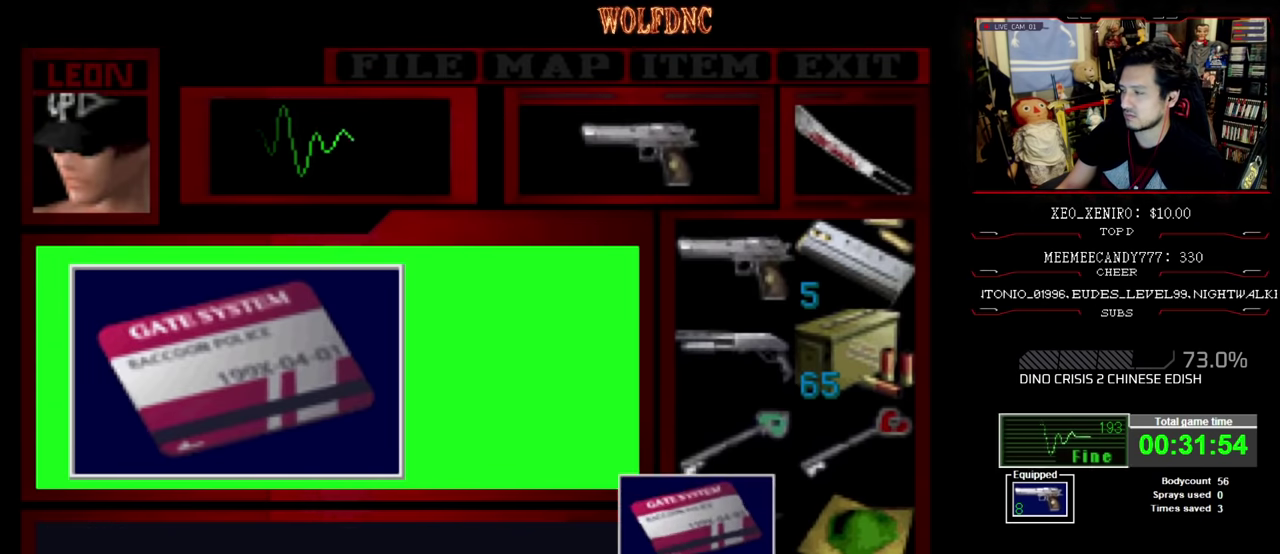
{"buttons": ["CROSS", "DPAD_LEFT"], "events": [[150, "SQUARE", "down"], [184, "DPAD_LEFT", "down"], [284, "SQUARE", "up"], [350, "SQUARE", "down"], [367, "CROSS", "up"], [417, "CROSS", "down"], [434, "SQUARE", "up"]]}
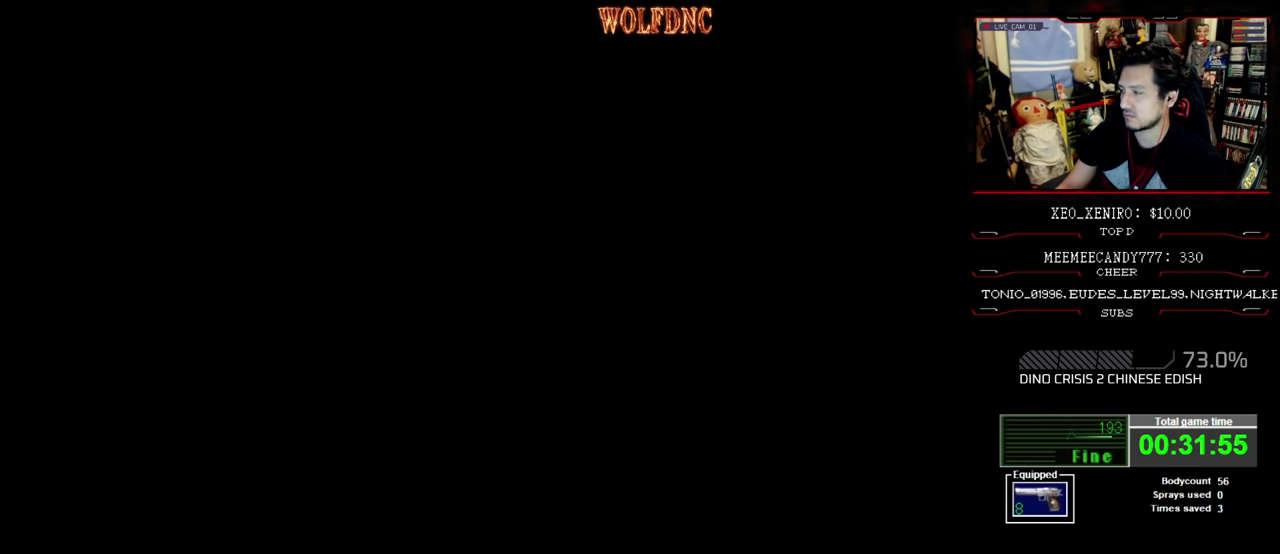
{"buttons": ["SQUARE", "DPAD_LEFT"], "events": [[67, "CROSS", "up"], [483, "SQUARE", "down"]]}
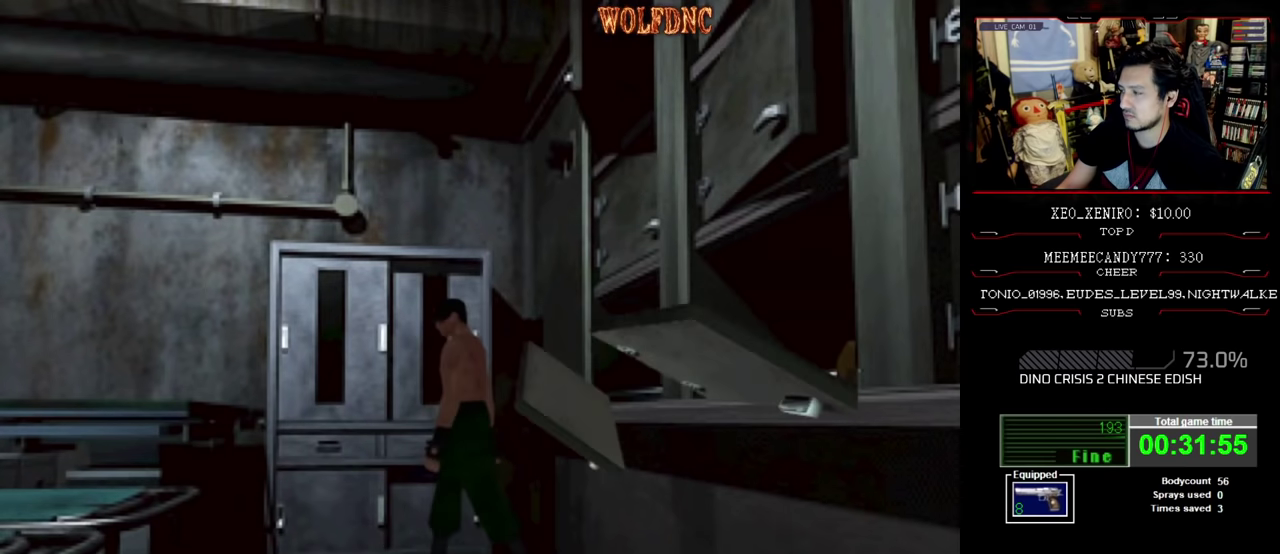
{"buttons": ["SQUARE", "DPAD_UP", "DPAD_LEFT"], "events": [[33, "DPAD_UP", "down"]]}
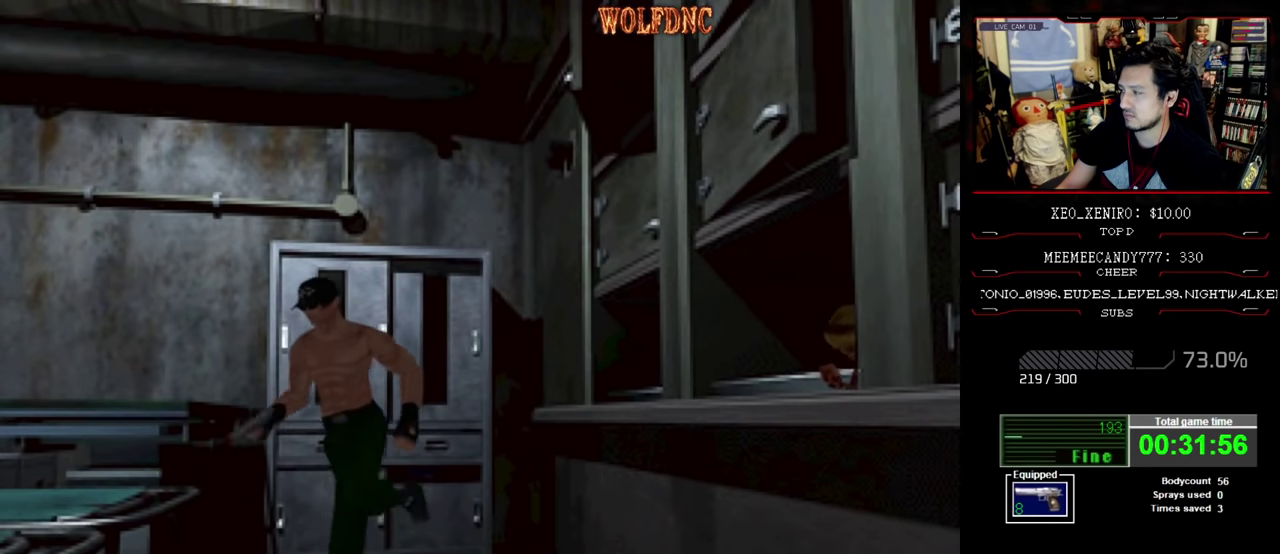
{"buttons": ["SQUARE", "DPAD_UP"], "events": [[233, "DPAD_LEFT", "up"]]}
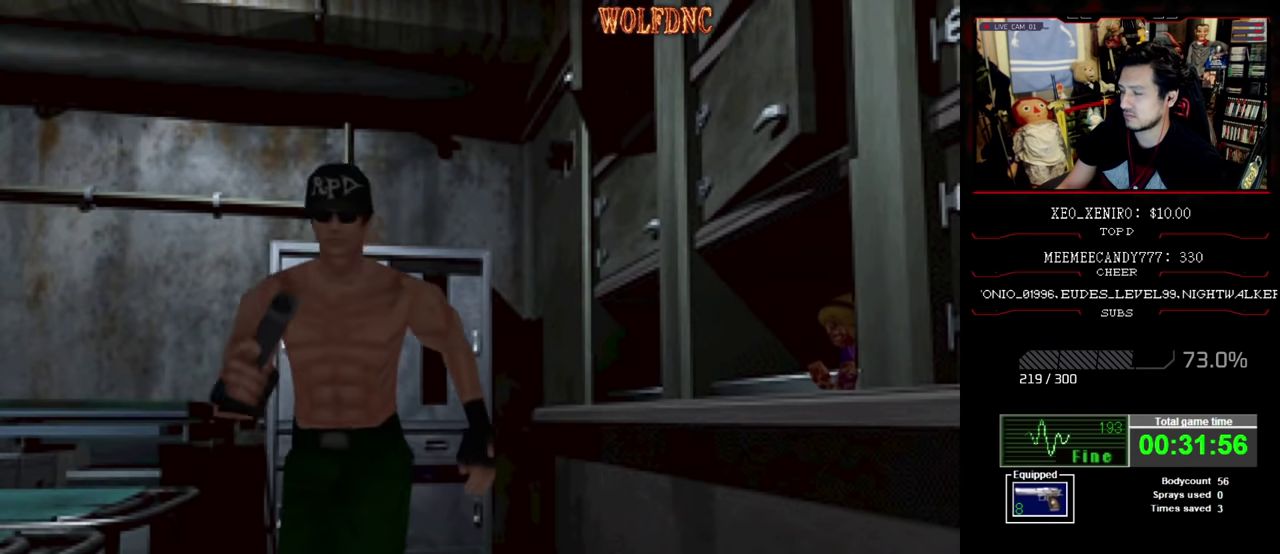
{"buttons": ["SQUARE", "DPAD_UP", "DPAD_RIGHT"], "events": [[17, "DPAD_RIGHT", "down"], [150, "DPAD_RIGHT", "up"], [200, "DPAD_RIGHT", "down"]]}
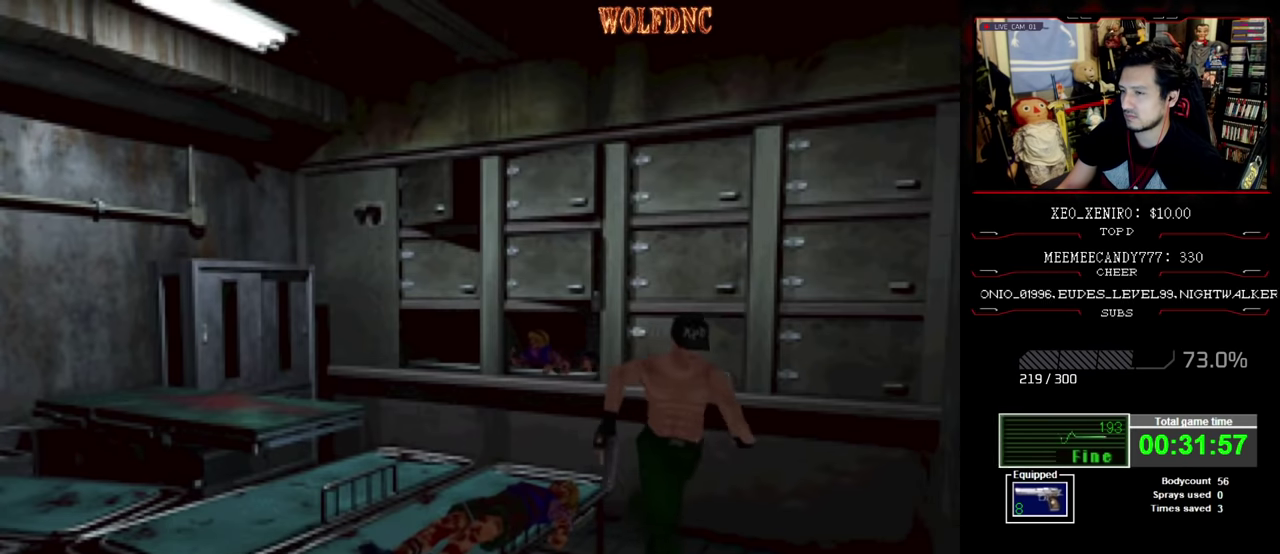
{"buttons": ["SQUARE", "DPAD_UP"], "events": [[117, "DPAD_RIGHT", "up"], [217, "DPAD_RIGHT", "down"], [400, "DPAD_RIGHT", "up"]]}
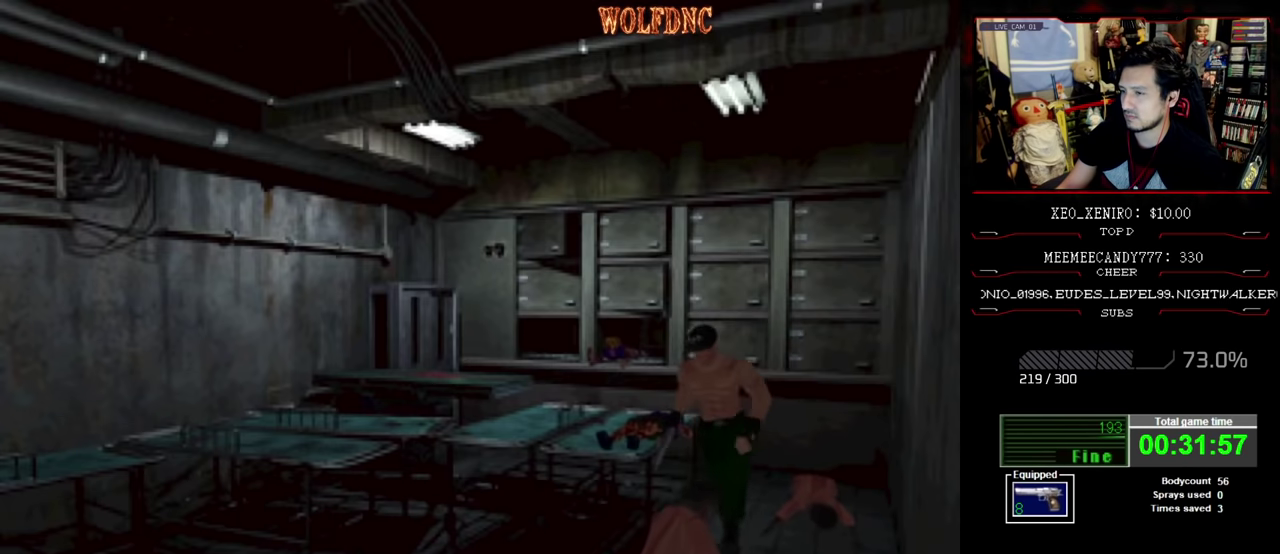
{"buttons": ["SQUARE", "DPAD_UP", "DPAD_LEFT"], "events": [[33, "DPAD_RIGHT", "down"], [183, "DPAD_RIGHT", "up"], [317, "DPAD_RIGHT", "down"], [367, "DPAD_LEFT", "down"], [367, "DPAD_RIGHT", "up"]]}
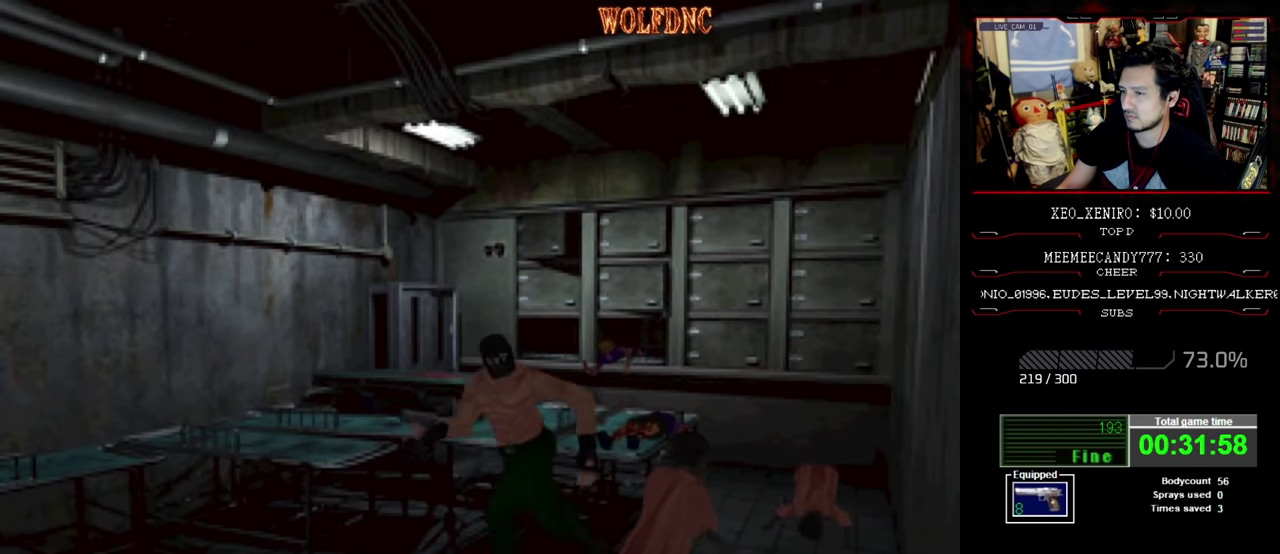
{"buttons": ["SQUARE", "DPAD_UP", "DPAD_RIGHT"], "events": [[200, "DPAD_LEFT", "up"], [433, "DPAD_RIGHT", "down"]]}
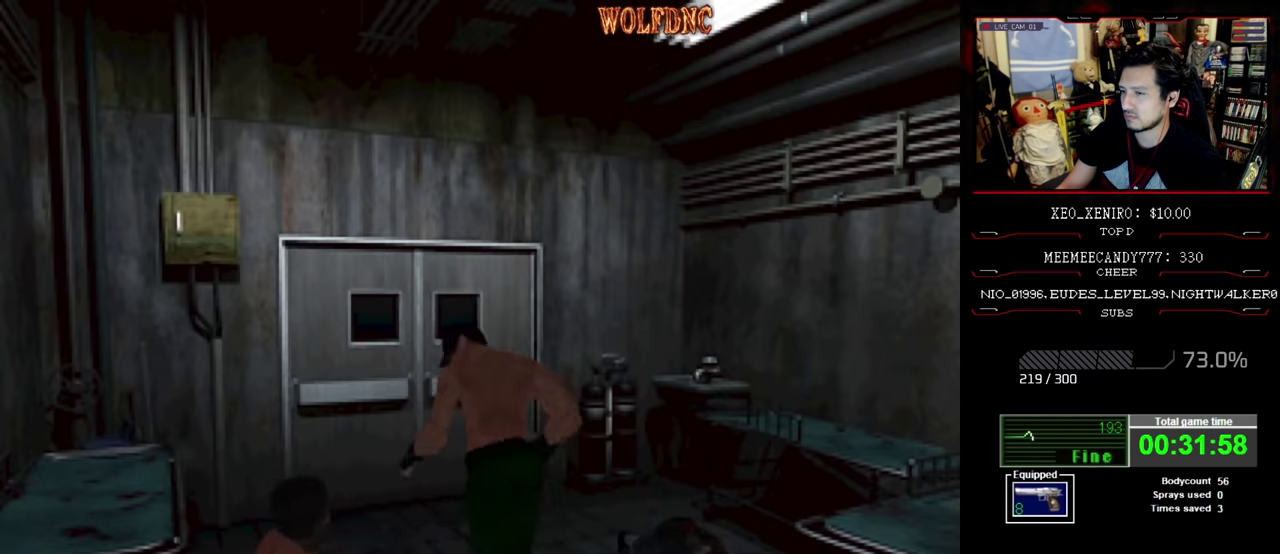
{"buttons": ["CROSS", "SQUARE", "DPAD_UP"], "events": [[50, "DPAD_RIGHT", "up"], [350, "DPAD_LEFT", "down"], [450, "CROSS", "down"], [450, "DPAD_LEFT", "up"]]}
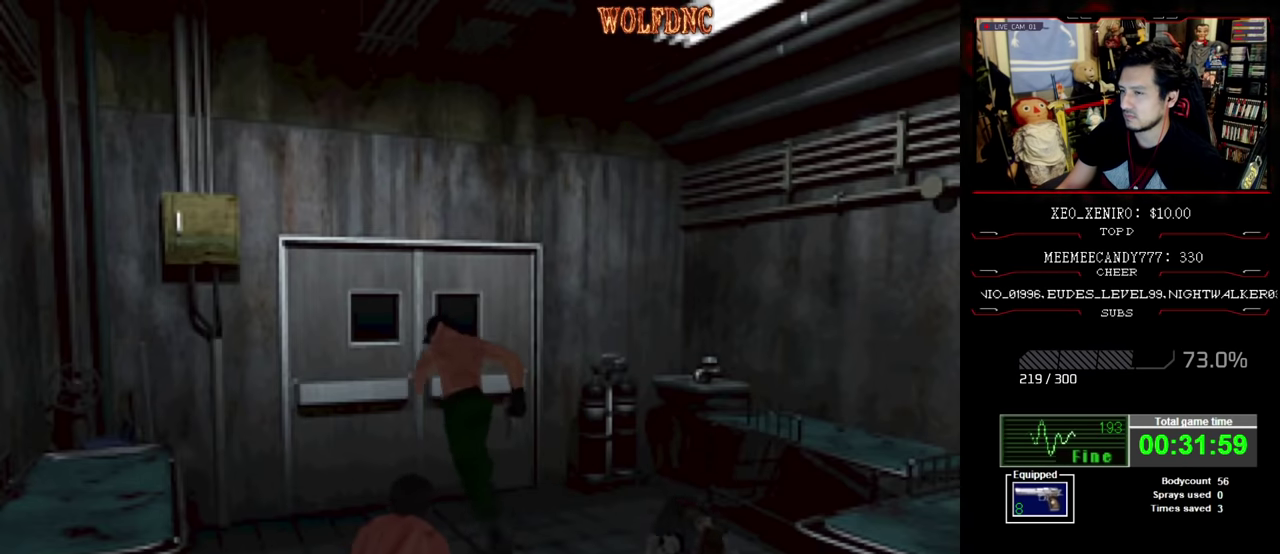
{"buttons": [], "events": [[183, "CROSS", "up"], [233, "CROSS", "down"], [283, "CROSS", "up"], [333, "CROSS", "down"], [417, "CROSS", "up"], [417, "DPAD_UP", "up"], [417, "SQUARE", "up"]]}
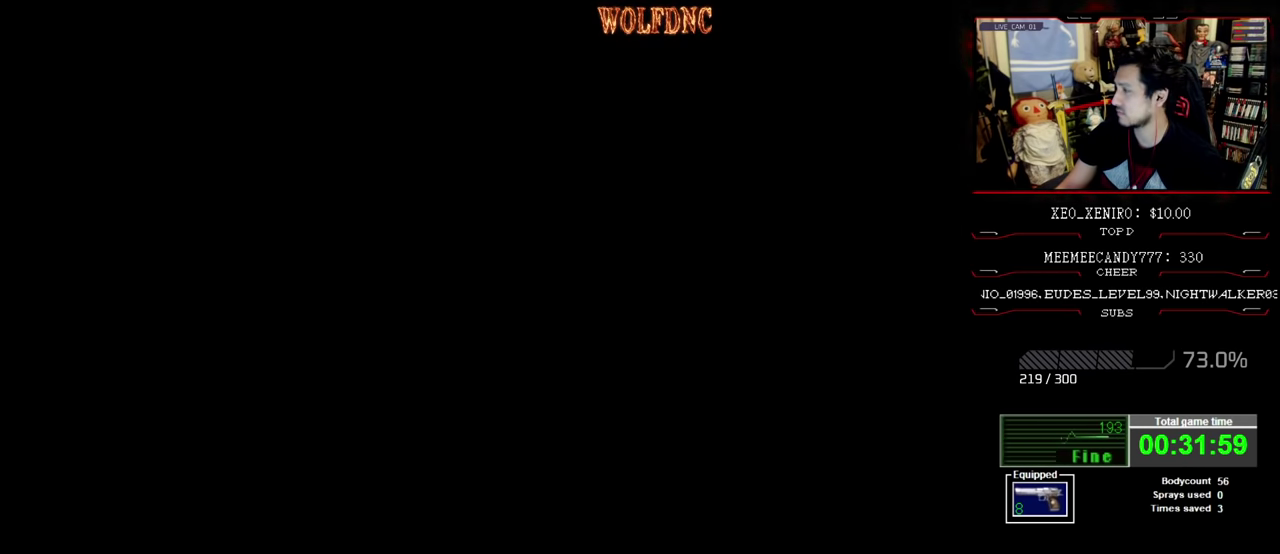
{"buttons": [], "events": []}